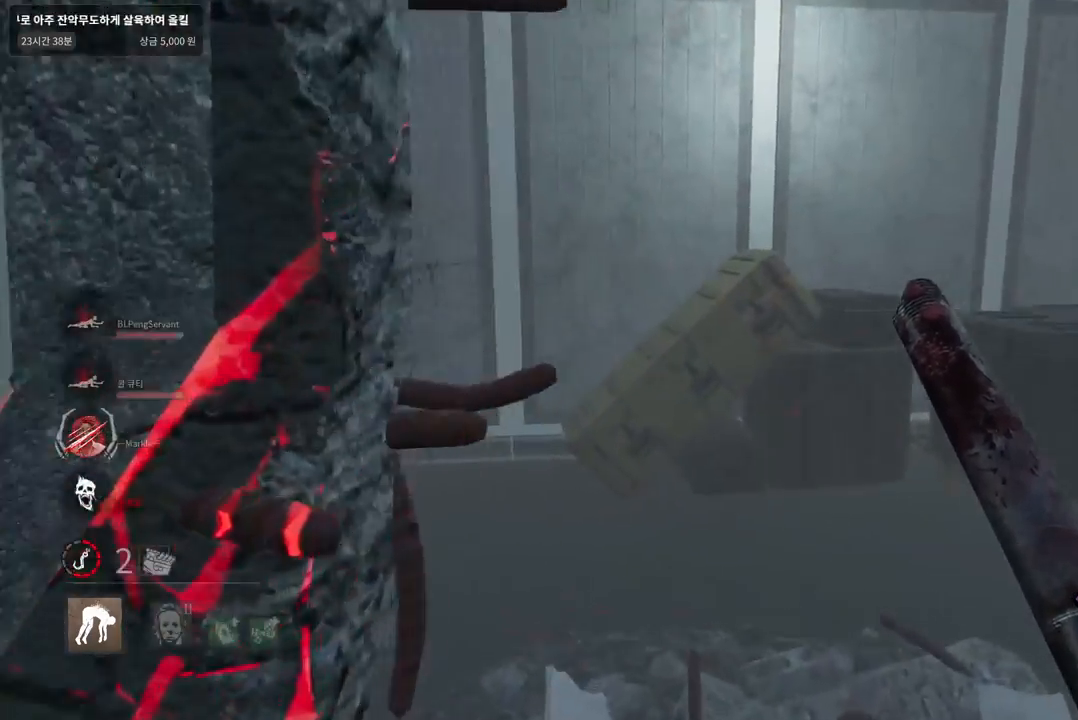
Gameplay with keyboard and mouse; each line is a JSON object with the keys and mouse buttons held at the frame after it. "events" lists presses ("down") and releases ("up") of "a", "ctrl", "d", "e", "q", "s", "shift", "space", "w", "mouse_left", "mouse_wheel", "mouse_right", "mouse_mb4" and "mouse_mb5" between this image and that frame as [ms after this image, input, new state], when the widget could be followed in between. "mouse_left", "mouse_wheel", "mouse_right", "mouse_mb4", "mouse_mb5" = the "left", "wheel", "right", "mb4", "mb5" buttons of the "mouse" list. No other keys are recorded. "wheel" means that the mouse wheel is clicked or scrolled. Mouse movement is not recorded.
{"keys": ["w"], "mouse": [], "events": [[450, "d", "up"]]}
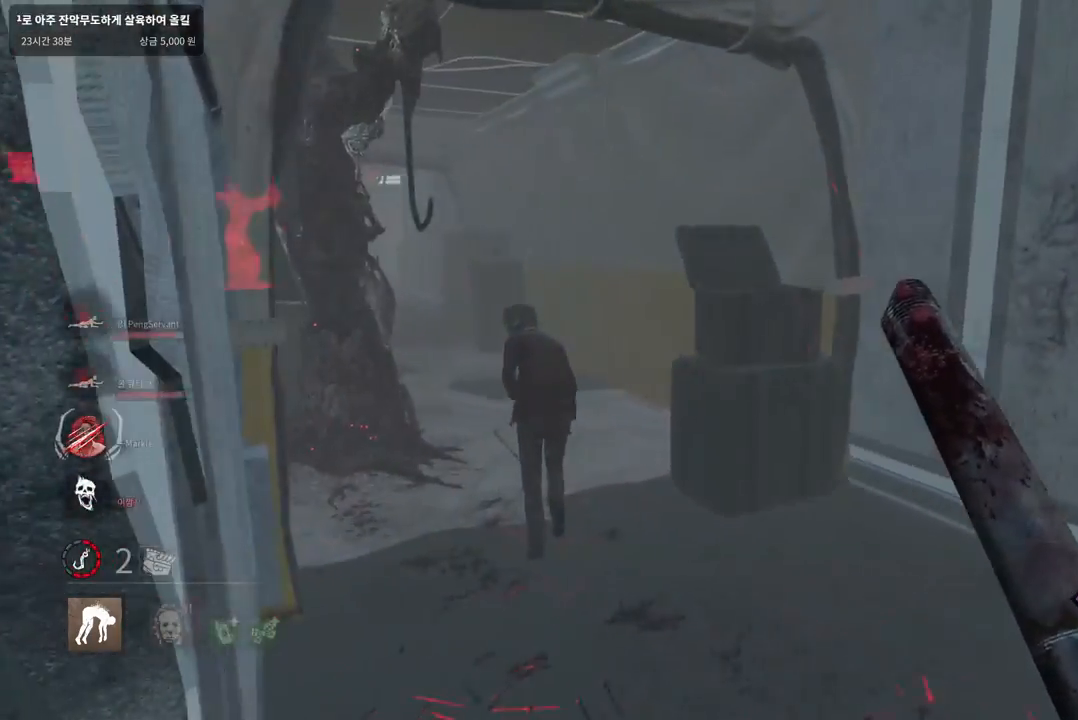
{"keys": ["w"], "mouse": [], "events": [[183, "d", "down"], [267, "d", "up"], [383, "d", "down"], [483, "d", "up"]]}
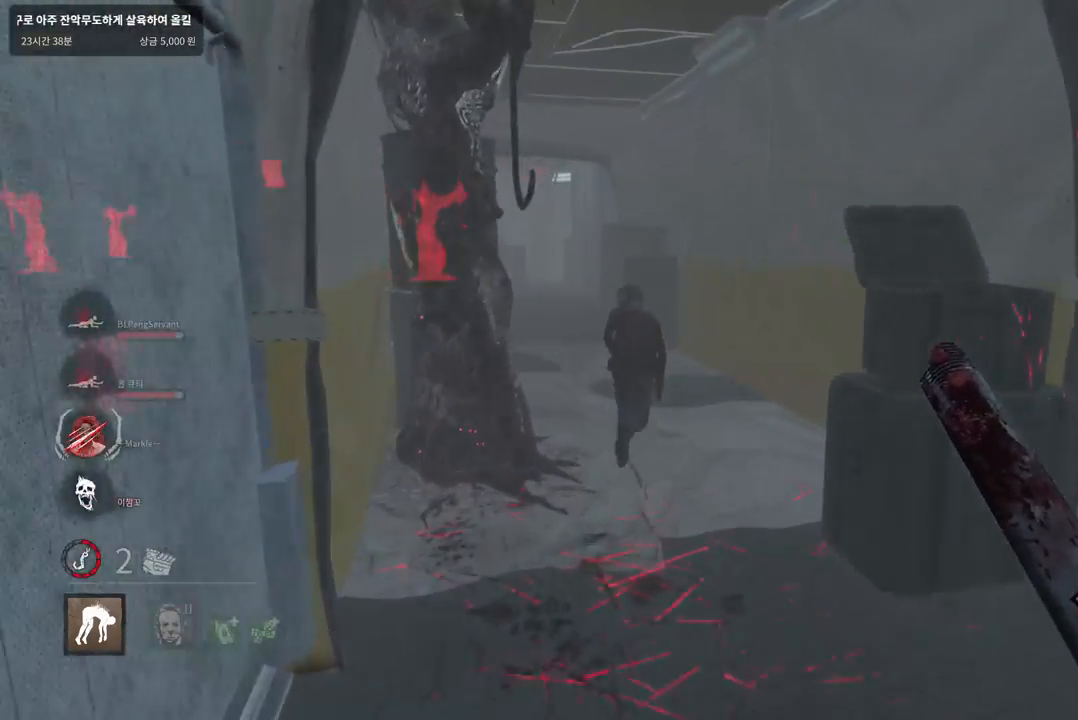
{"keys": ["w"], "mouse": [], "events": [[100, "d", "down"], [183, "d", "up"], [300, "d", "down"], [367, "d", "up"]]}
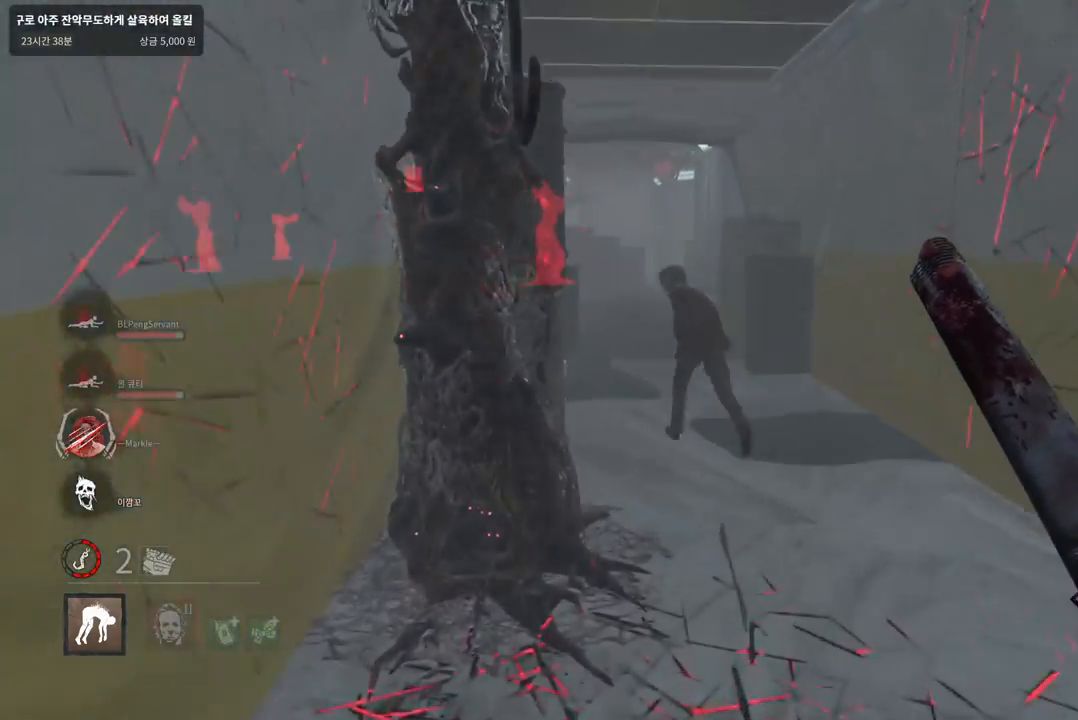
{"keys": ["space"], "mouse": [], "events": [[150, "space", "down"], [200, "space", "up"], [317, "space", "down"], [367, "space", "up"], [383, "w", "up"], [467, "space", "down"]]}
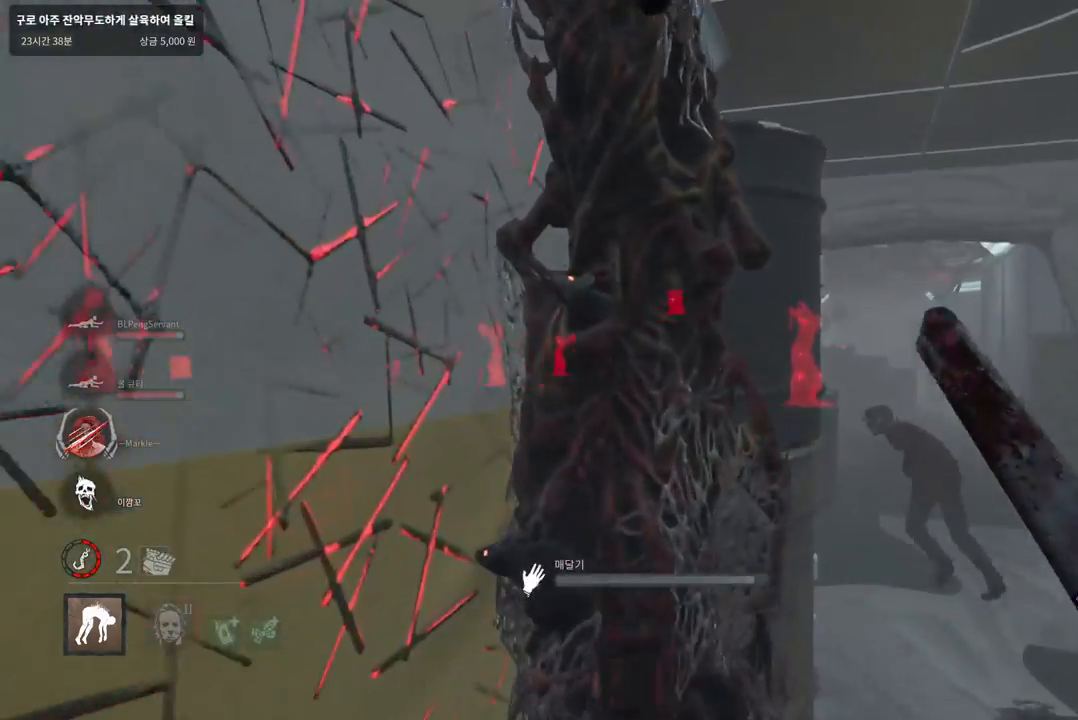
{"keys": [], "mouse": [], "events": [[17, "space", "up"], [100, "space", "down"], [167, "space", "up"], [233, "space", "down"], [300, "space", "up"], [383, "space", "down"], [450, "space", "up"]]}
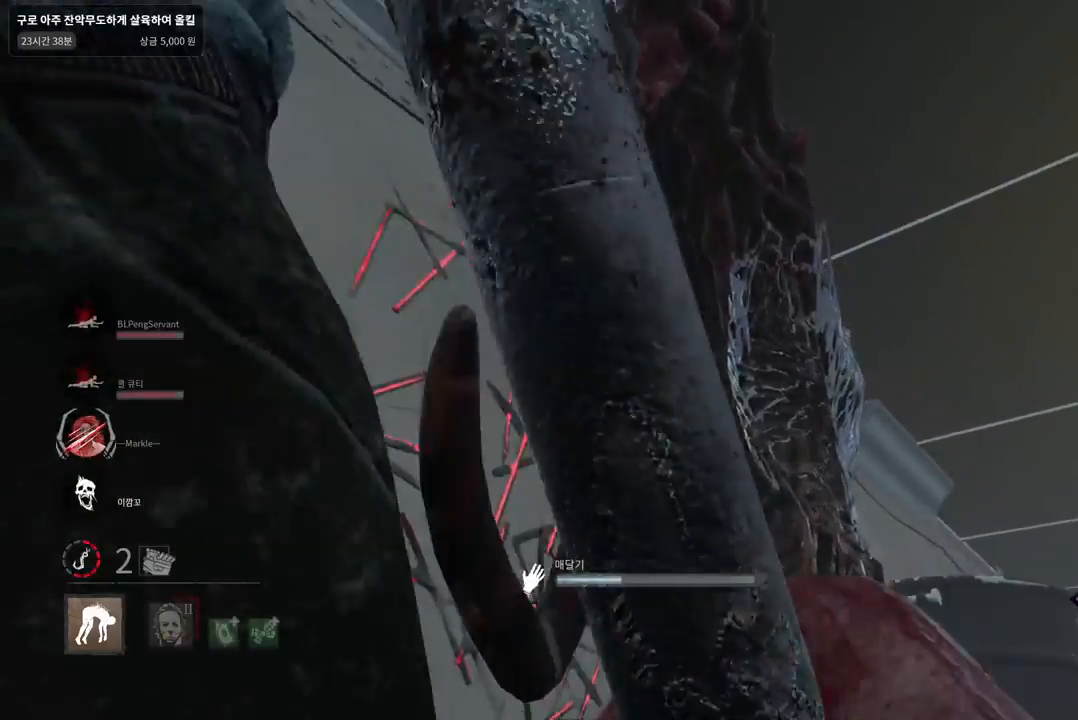
{"keys": ["s"], "mouse": [], "events": [[33, "space", "down"], [100, "space", "up"], [317, "s", "down"]]}
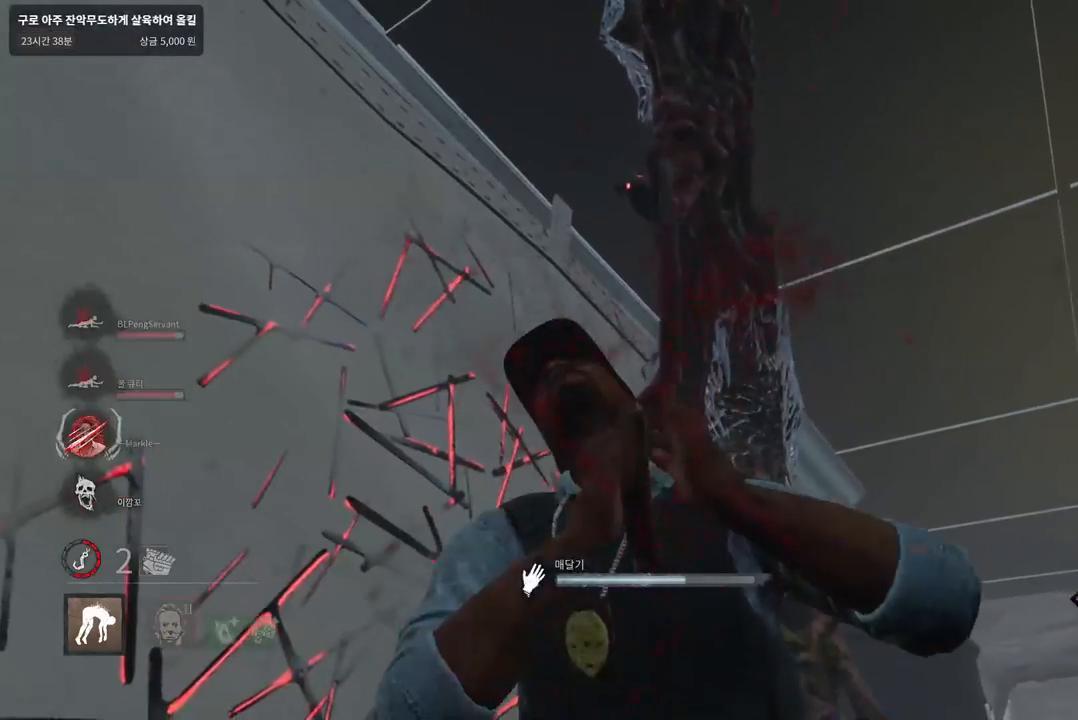
{"keys": ["d", "s"], "mouse": [], "events": [[17, "d", "down"]]}
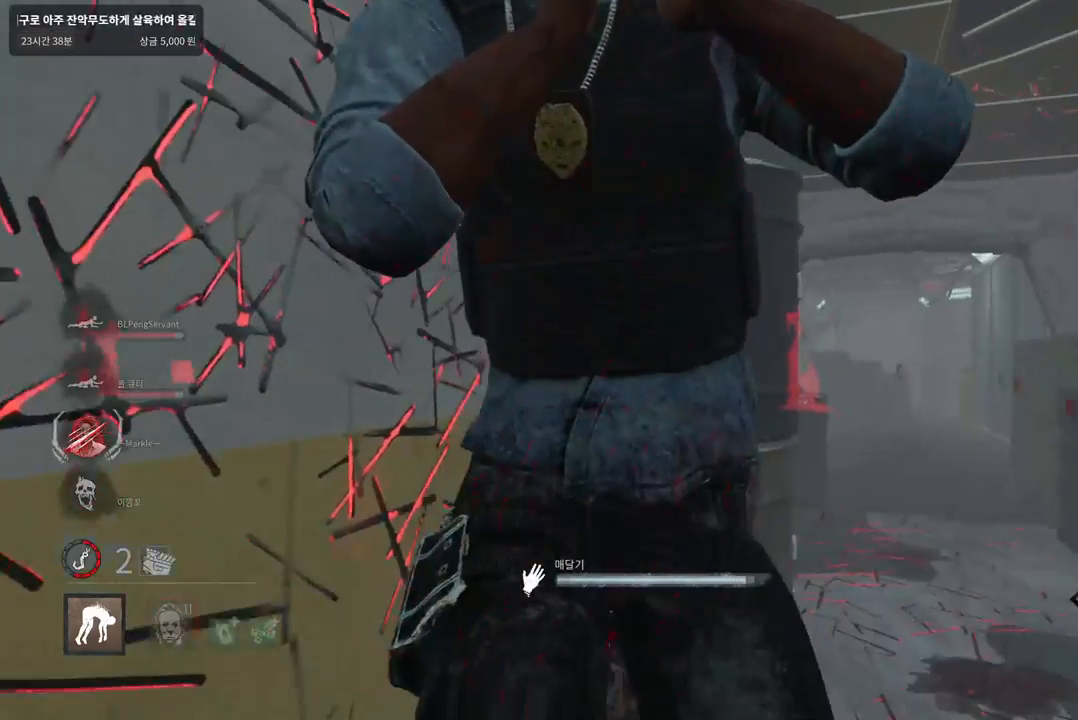
{"keys": ["s"], "mouse": ["right"], "events": [[133, "mouse_right", "down"], [483, "d", "up"]]}
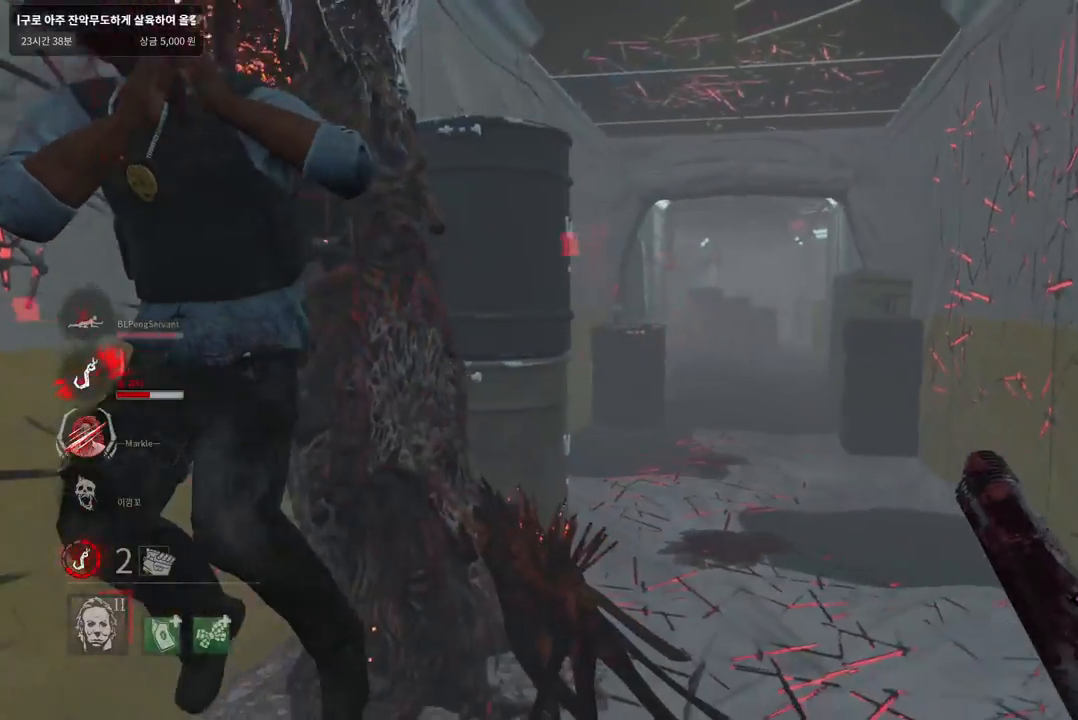
{"keys": ["a", "w"], "mouse": [], "events": [[17, "a", "down"], [117, "s", "up"], [133, "mouse_right", "up"], [250, "w", "down"]]}
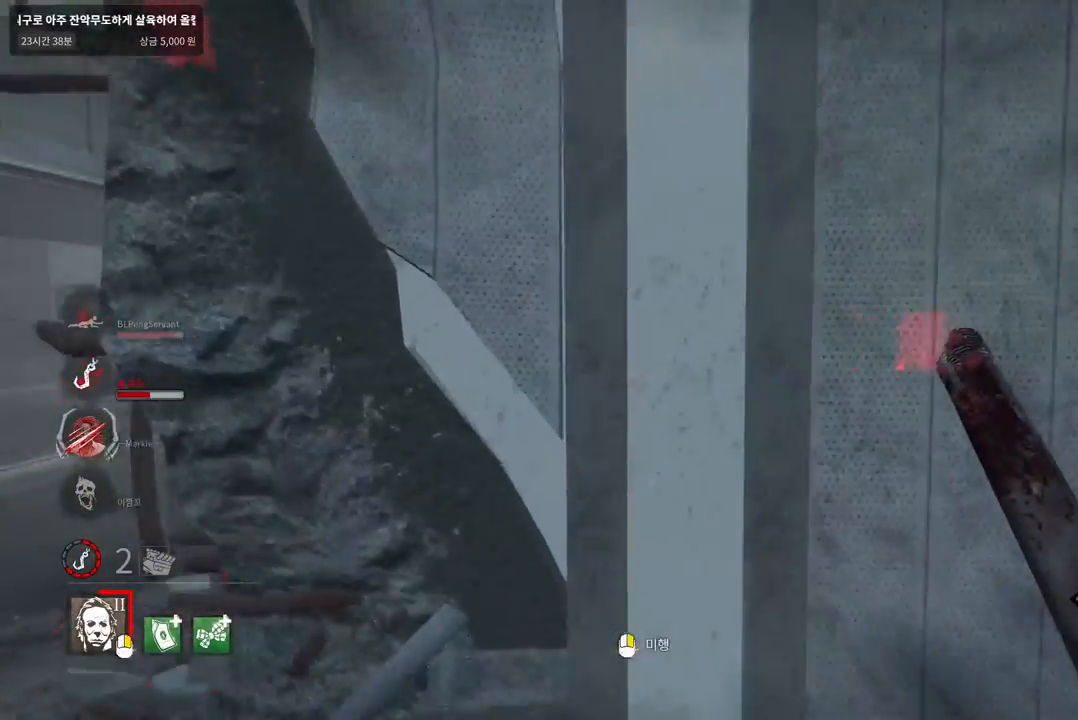
{"keys": ["a", "w"], "mouse": [], "events": []}
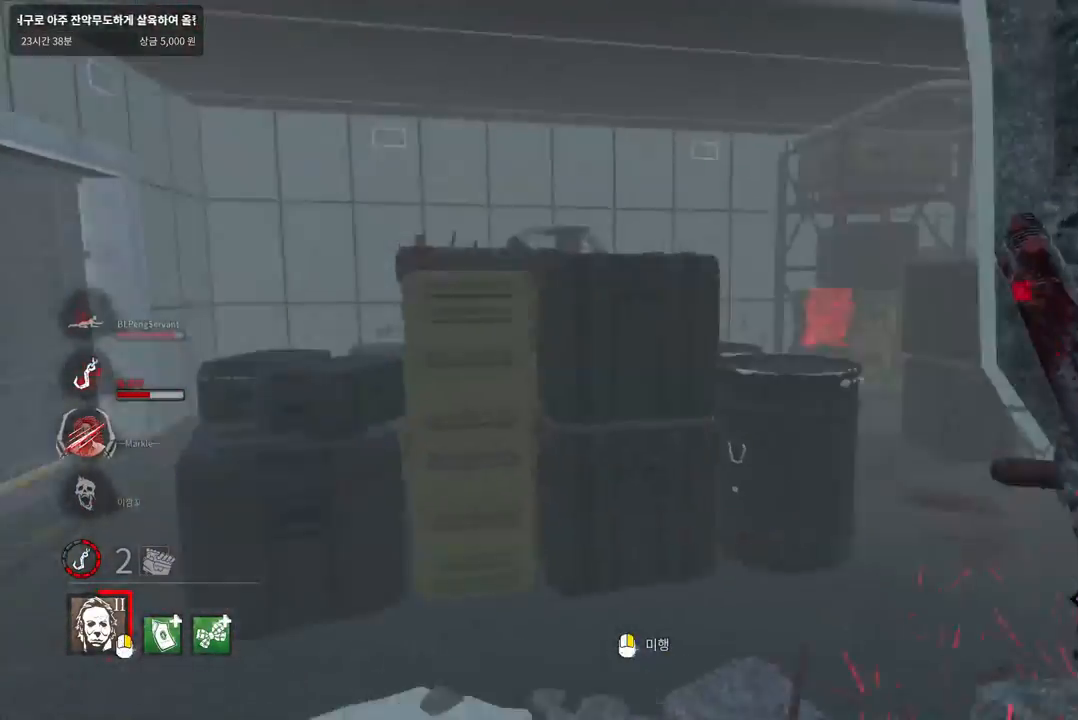
{"keys": ["w"], "mouse": [], "events": [[233, "a", "up"]]}
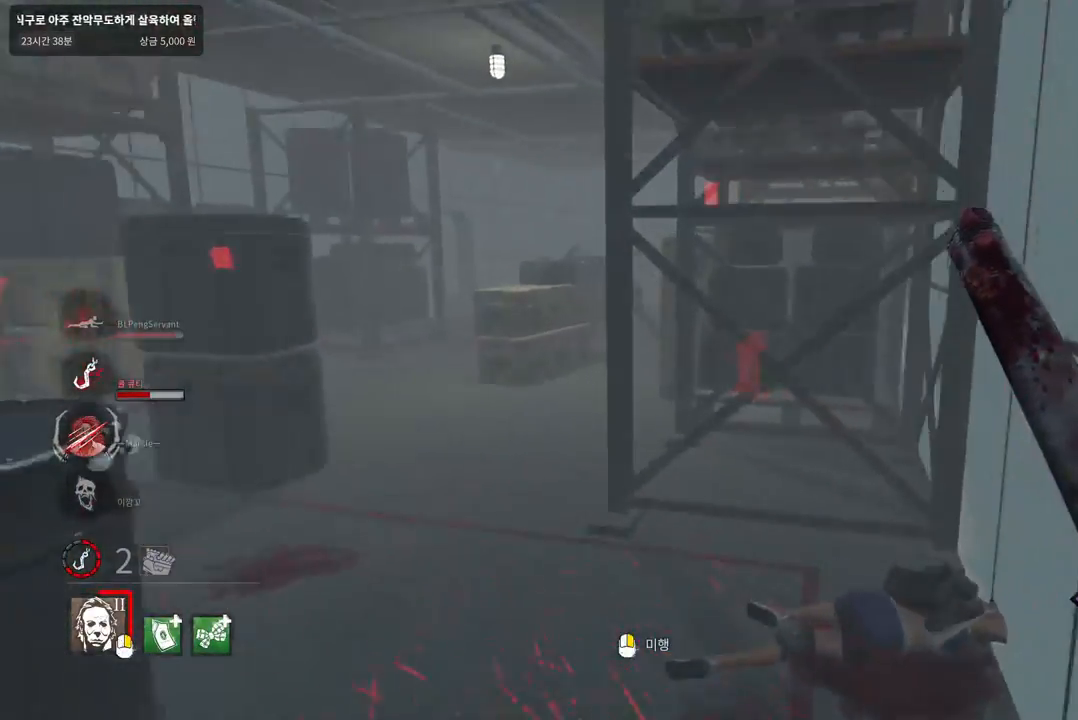
{"keys": ["a", "w"], "mouse": ["right"], "events": [[167, "a", "down"], [217, "mouse_right", "down"]]}
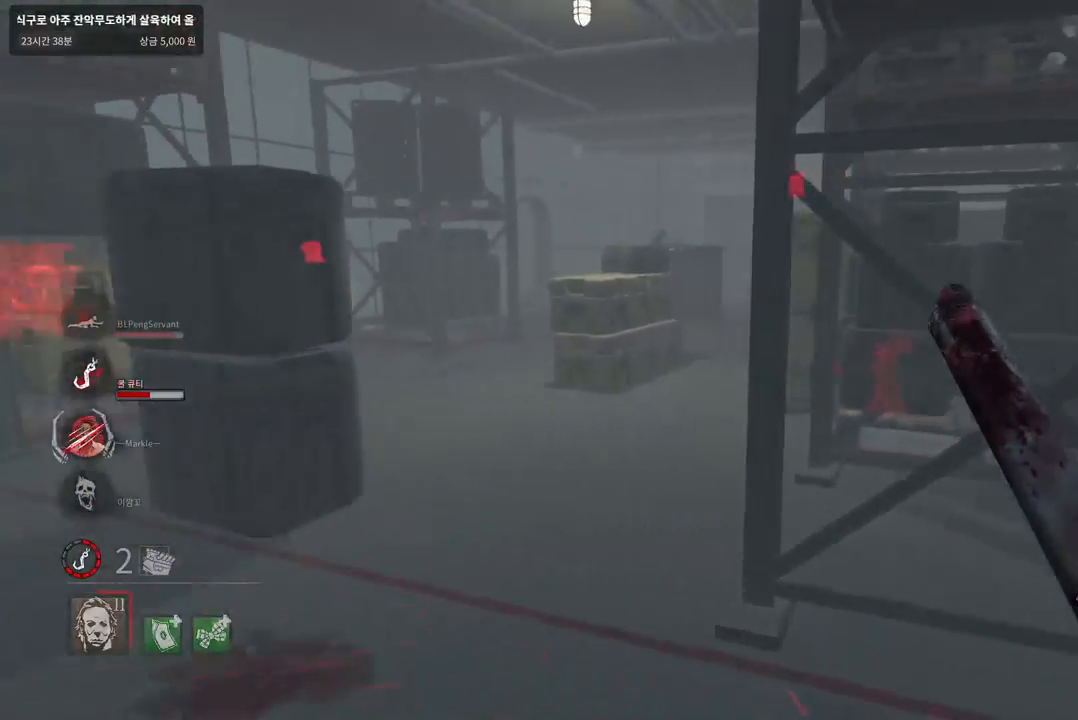
{"keys": ["a", "w"], "mouse": ["right"], "events": [[167, "a", "up"], [300, "a", "down"]]}
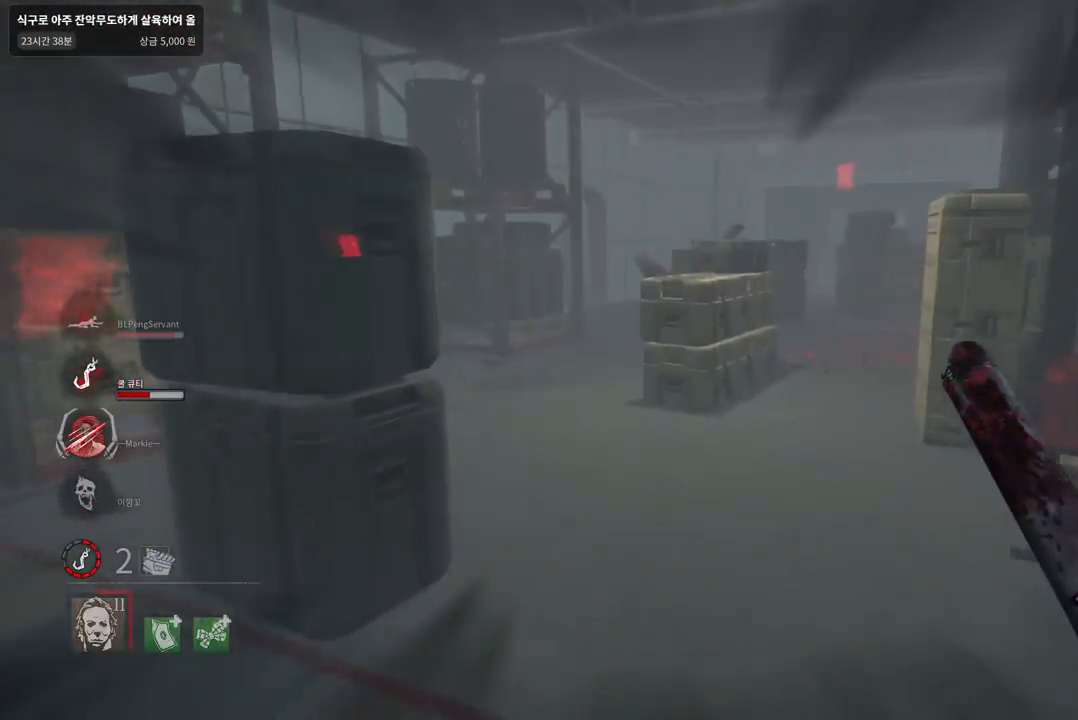
{"keys": ["a", "w"], "mouse": ["right"], "events": [[33, "a", "up"], [117, "a", "down"]]}
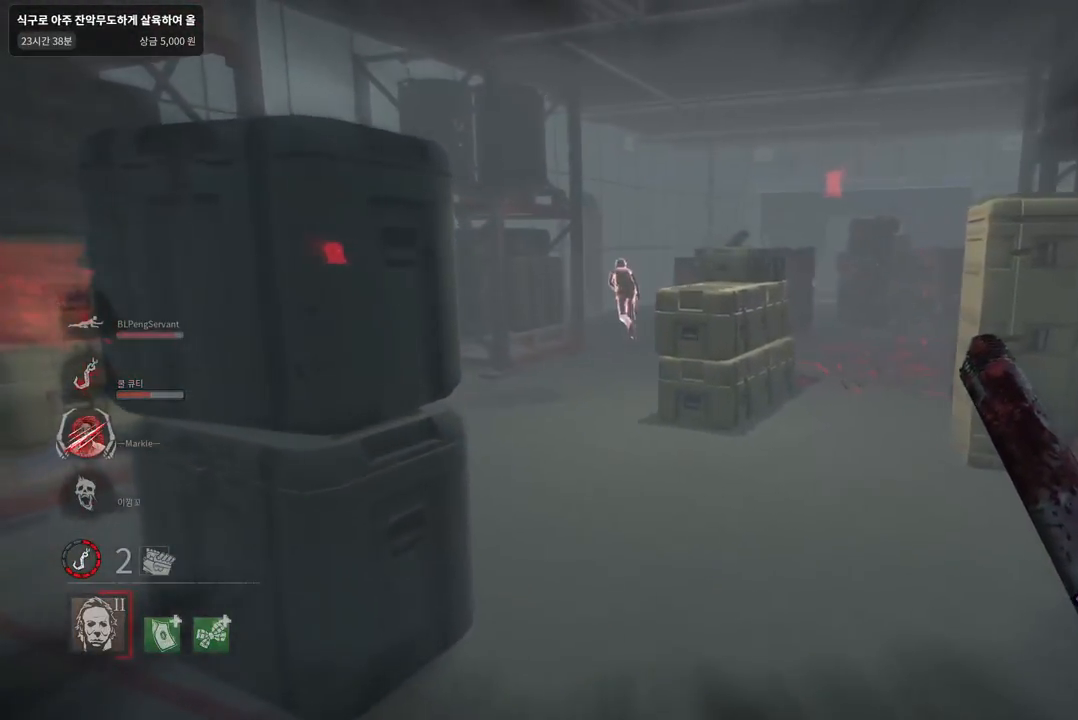
{"keys": ["w"], "mouse": ["right"], "events": [[50, "a", "up"]]}
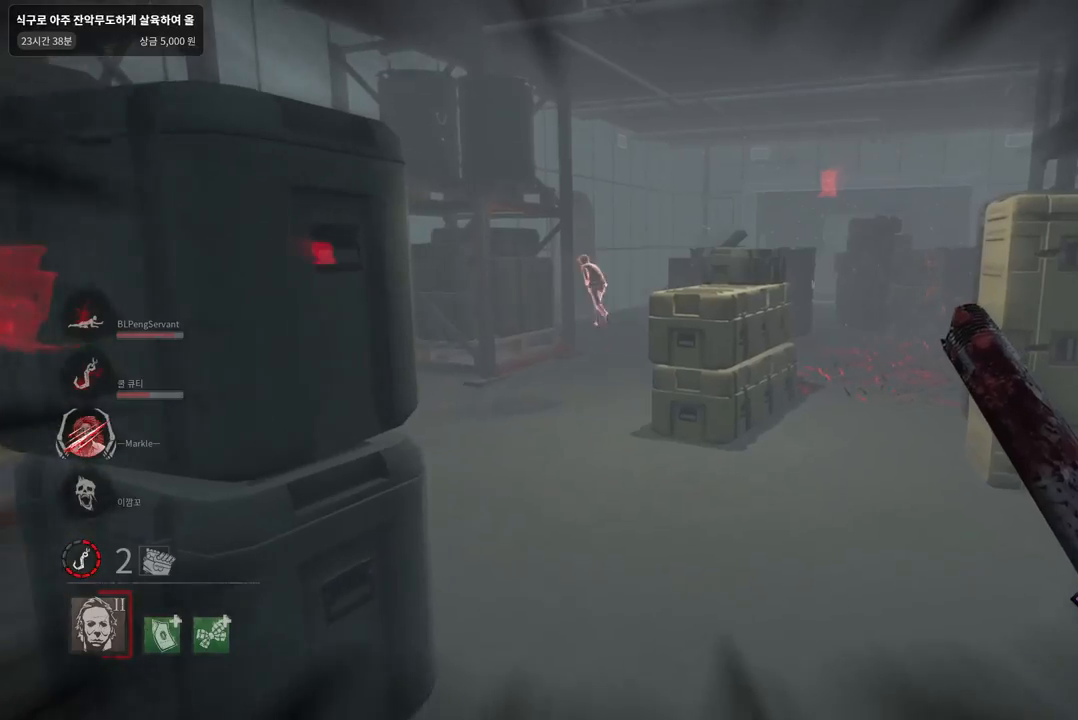
{"keys": ["d"], "mouse": [], "events": [[333, "d", "down"], [333, "w", "up"], [467, "mouse_right", "up"]]}
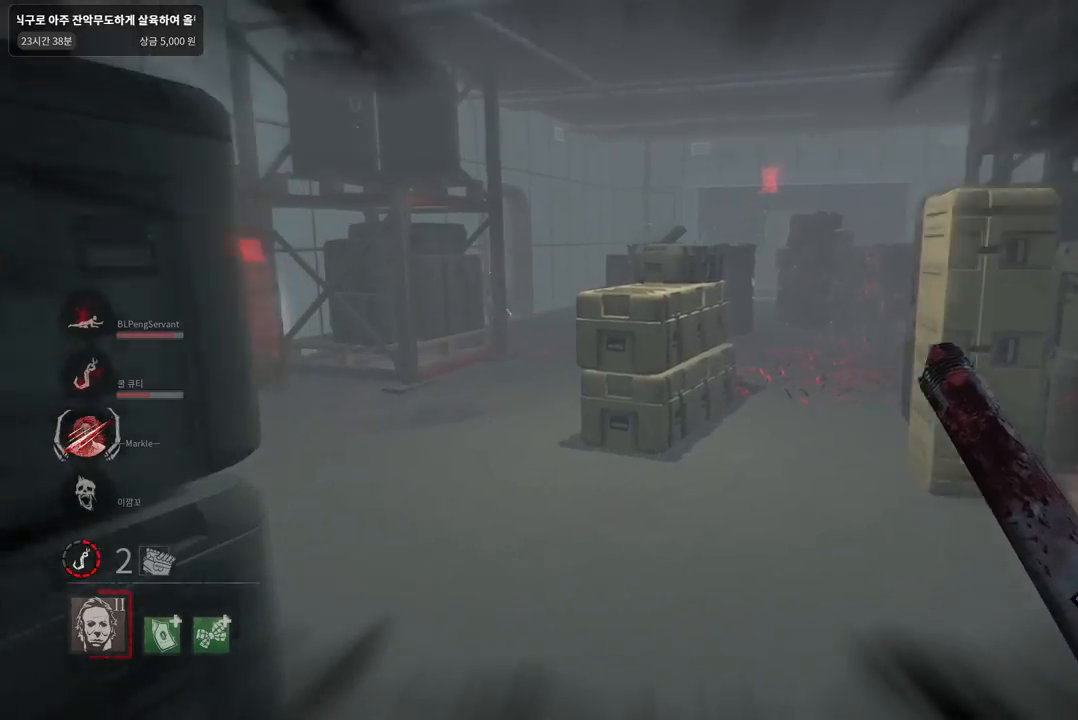
{"keys": ["w"], "mouse": [], "events": [[133, "w", "down"], [267, "d", "up"]]}
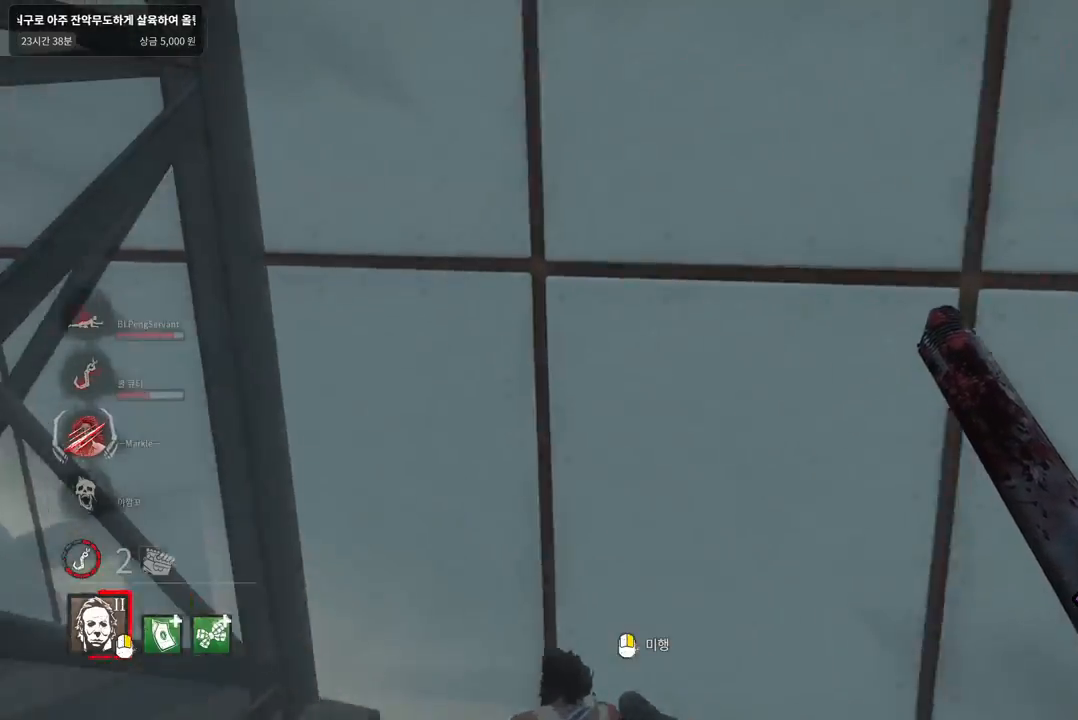
{"keys": ["space"], "mouse": [], "events": [[150, "space", "down"], [200, "w", "up"], [250, "space", "up"], [333, "space", "down"], [400, "space", "up"], [483, "space", "down"]]}
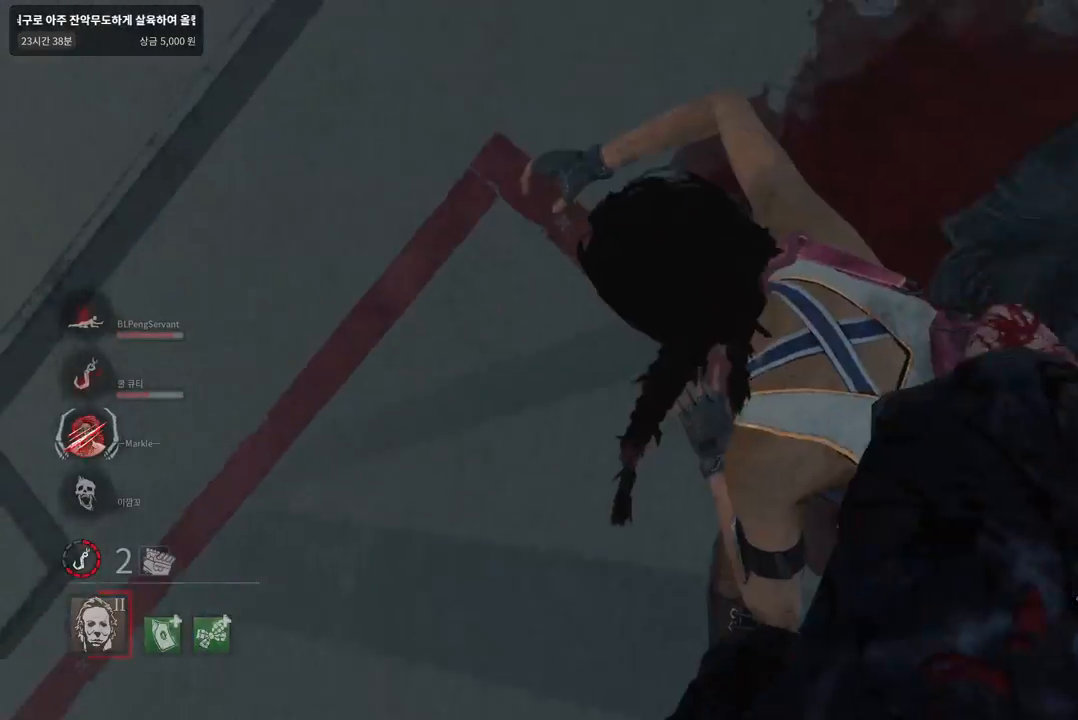
{"keys": [], "mouse": [], "events": [[33, "space", "up"], [133, "space", "down"], [183, "space", "up"]]}
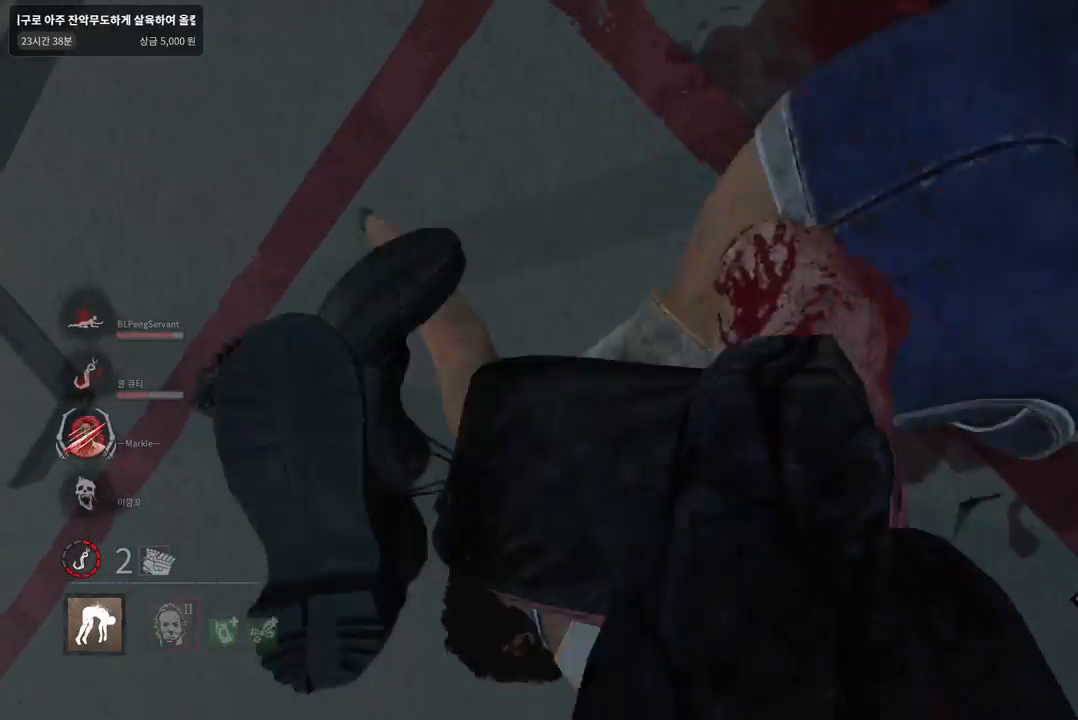
{"keys": [], "mouse": [], "events": []}
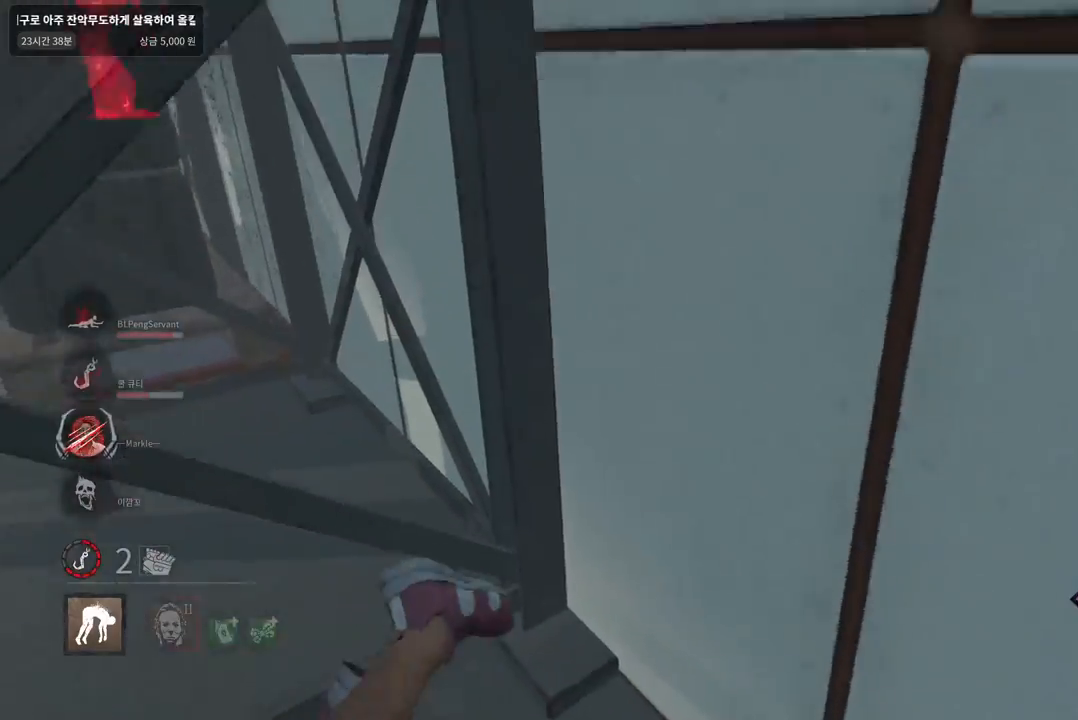
{"keys": [], "mouse": [], "events": []}
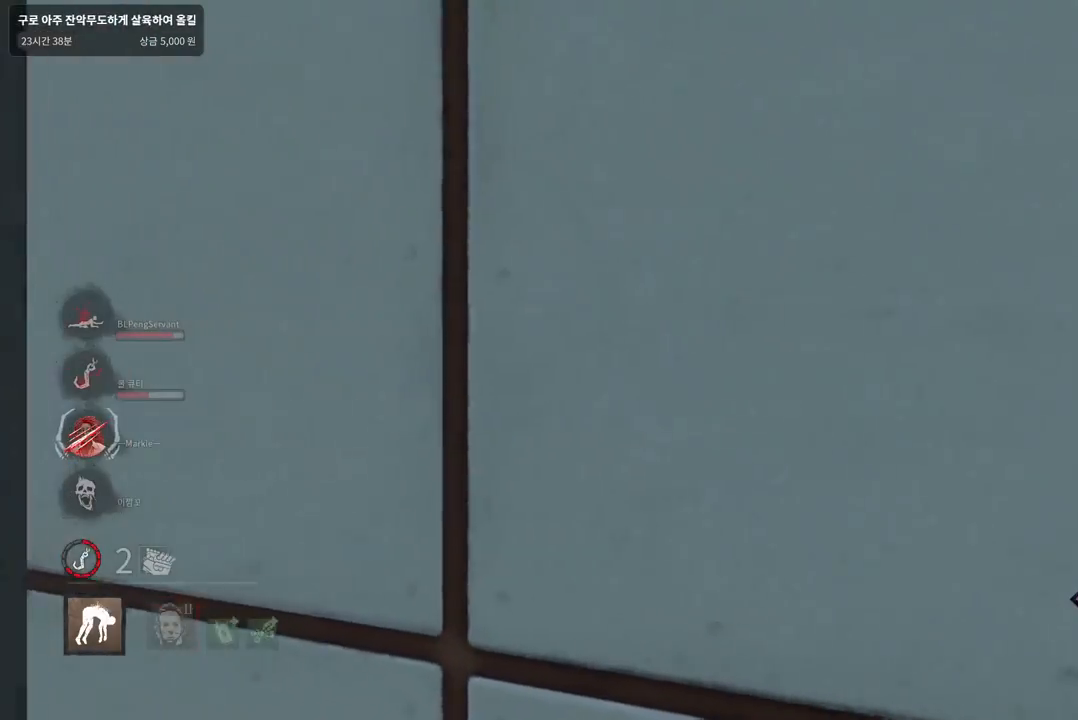
{"keys": [], "mouse": [], "events": []}
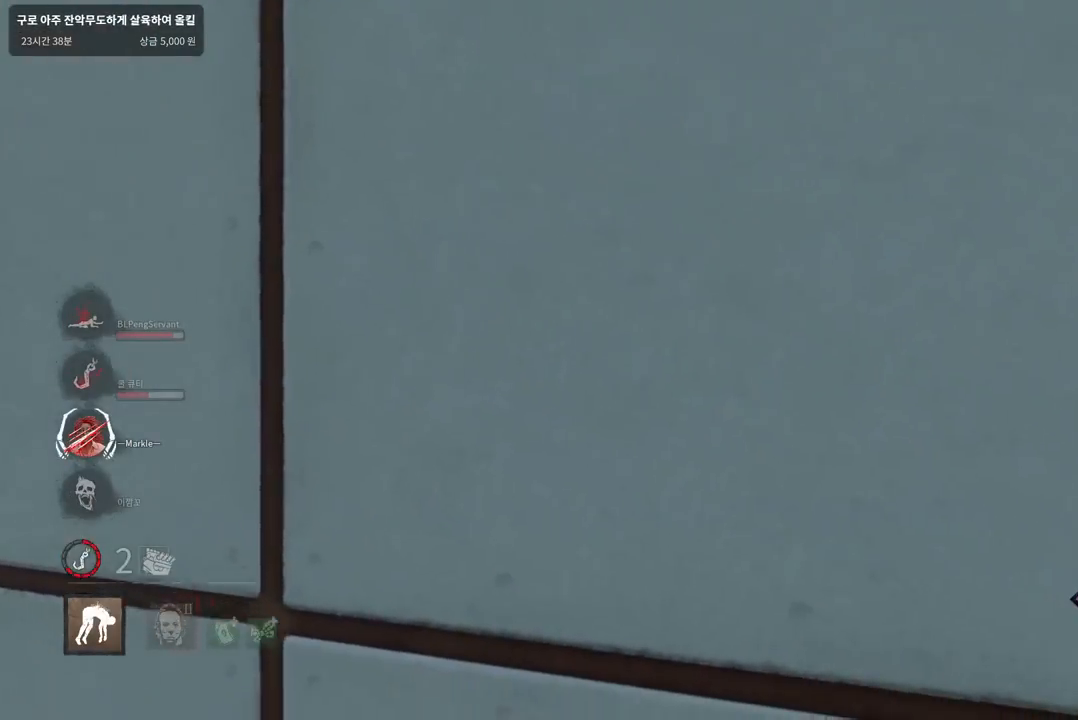
{"keys": ["s"], "mouse": [], "events": [[333, "s", "down"]]}
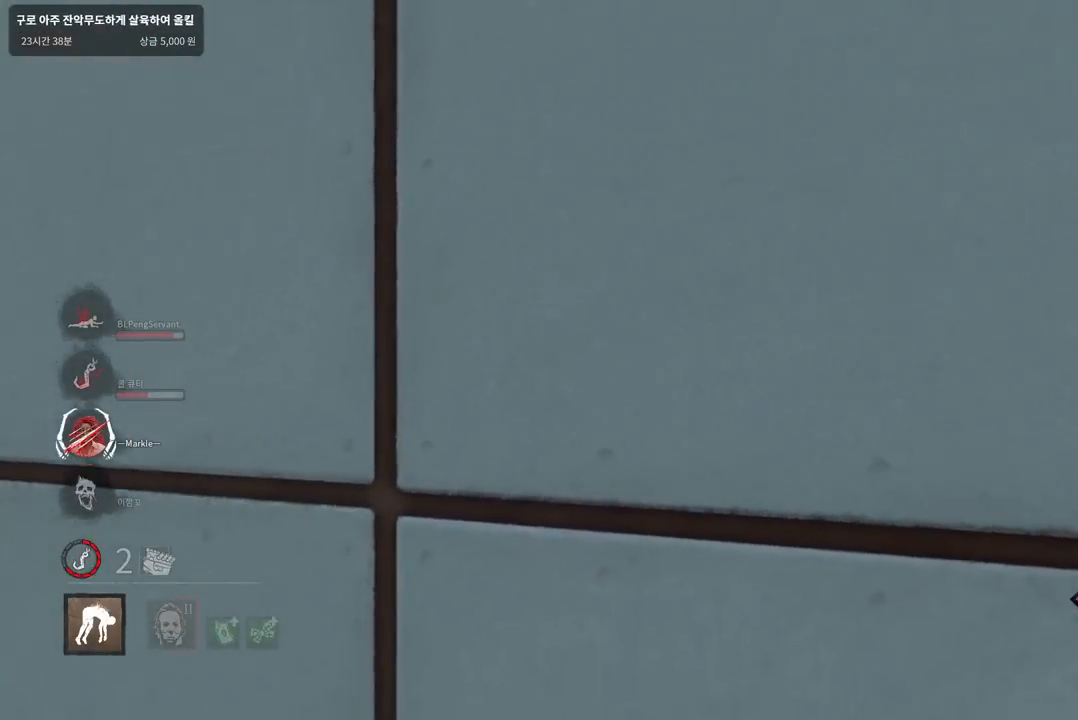
{"keys": ["a", "w"], "mouse": [], "events": [[17, "a", "down"], [267, "s", "up"], [383, "w", "down"]]}
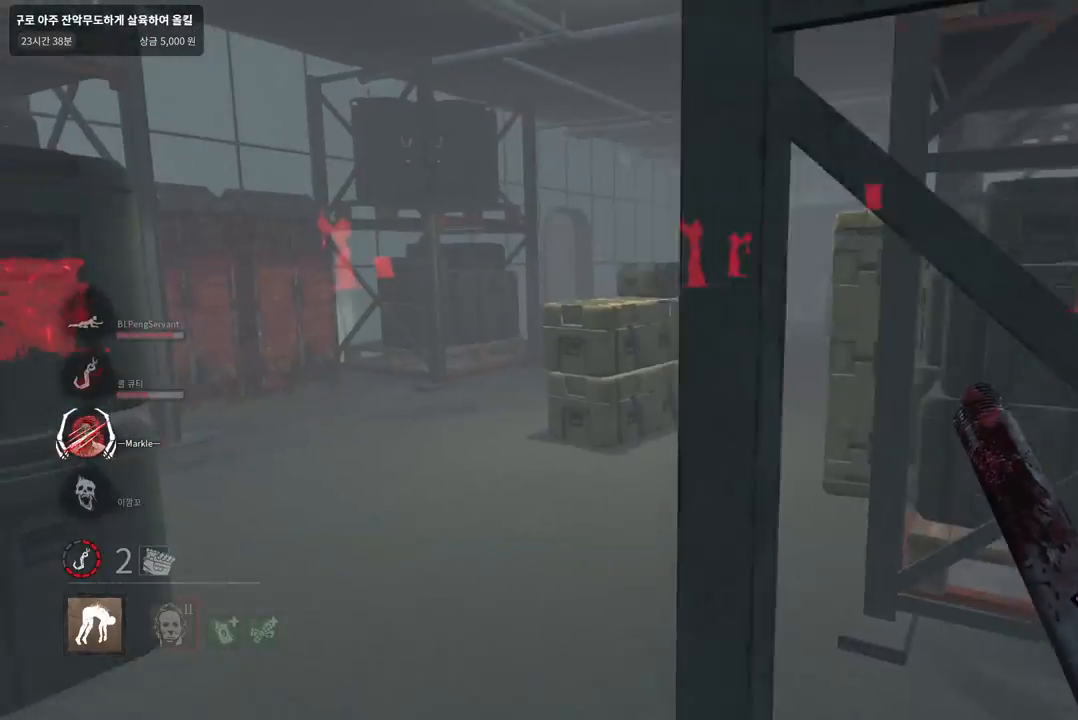
{"keys": ["w"], "mouse": [], "events": [[133, "a", "up"]]}
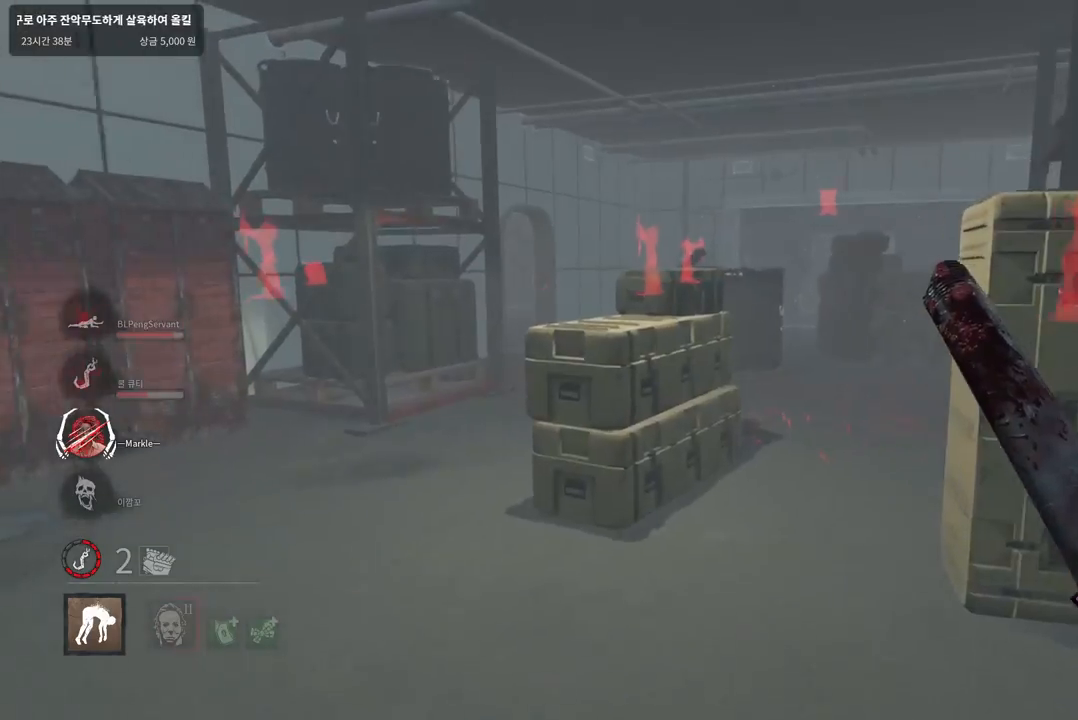
{"keys": ["w"], "mouse": [], "events": []}
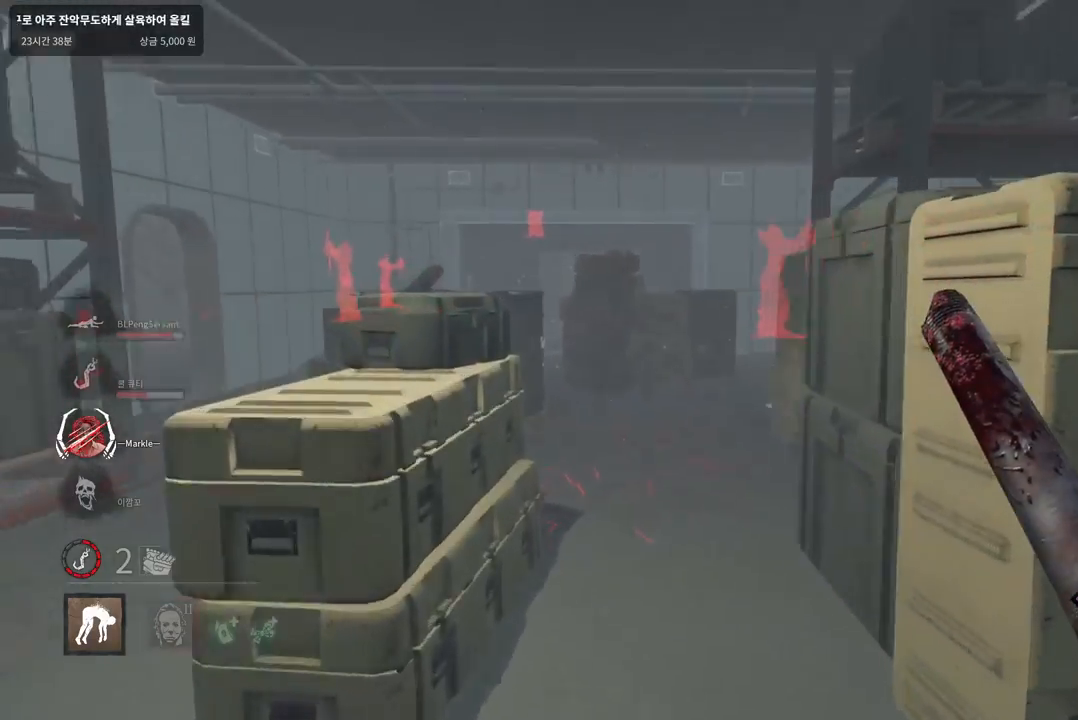
{"keys": ["w"], "mouse": [], "events": [[83, "d", "down"], [467, "d", "up"]]}
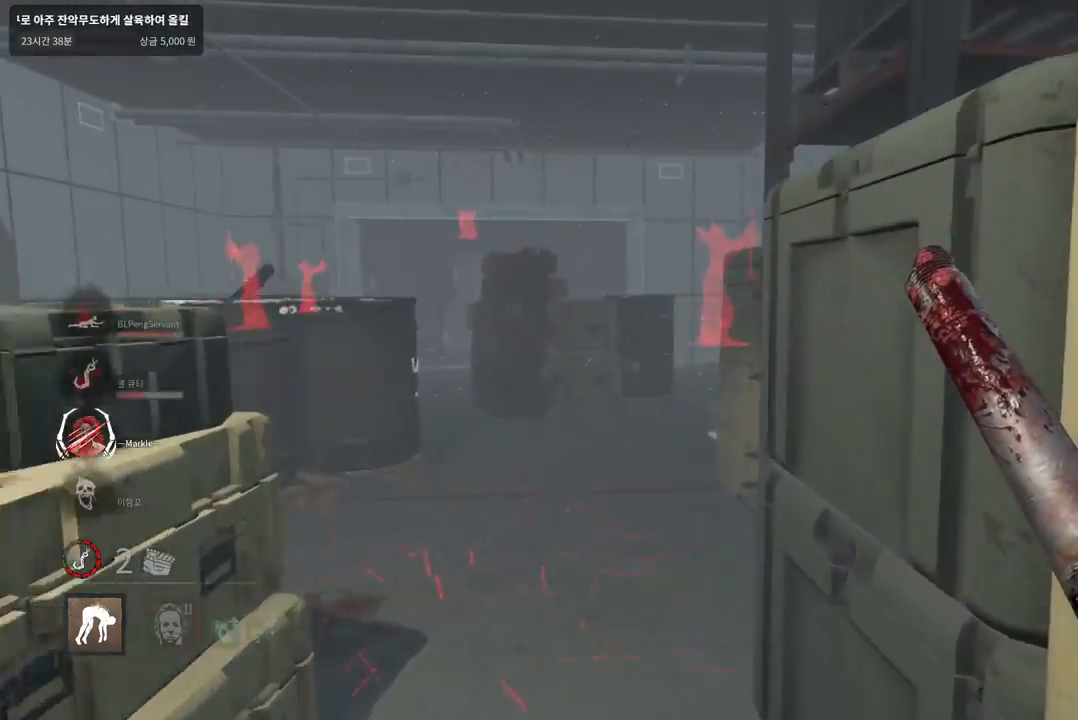
{"keys": ["w"], "mouse": [], "events": [[50, "a", "down"], [417, "a", "up"]]}
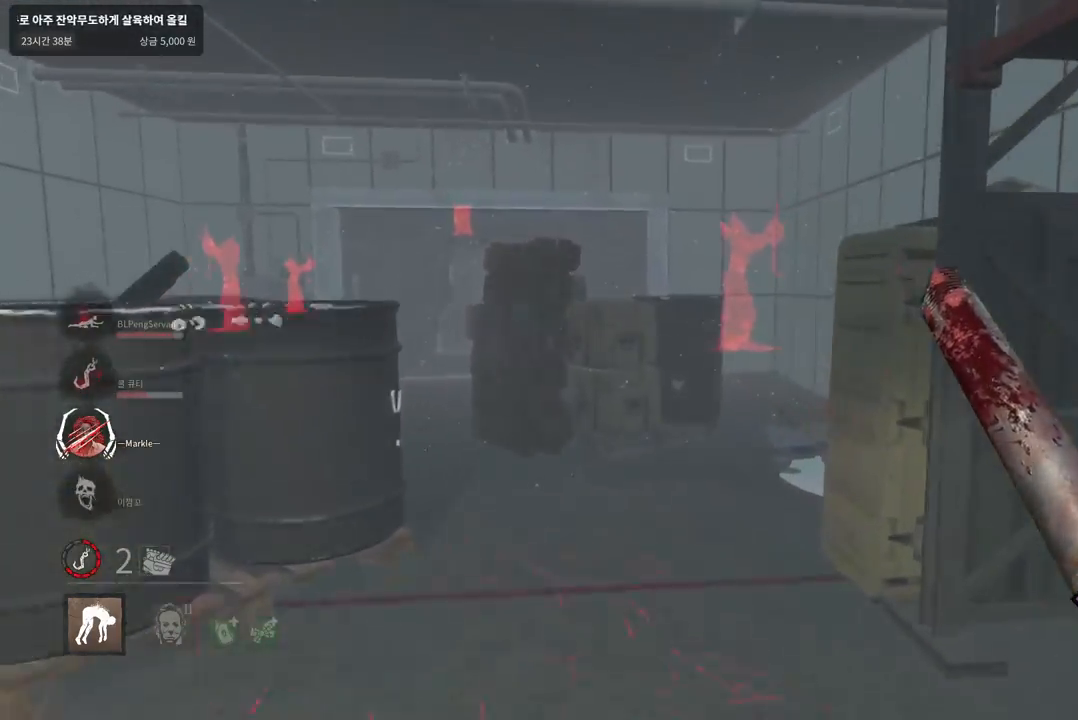
{"keys": ["a", "w"], "mouse": [], "events": [[333, "a", "down"]]}
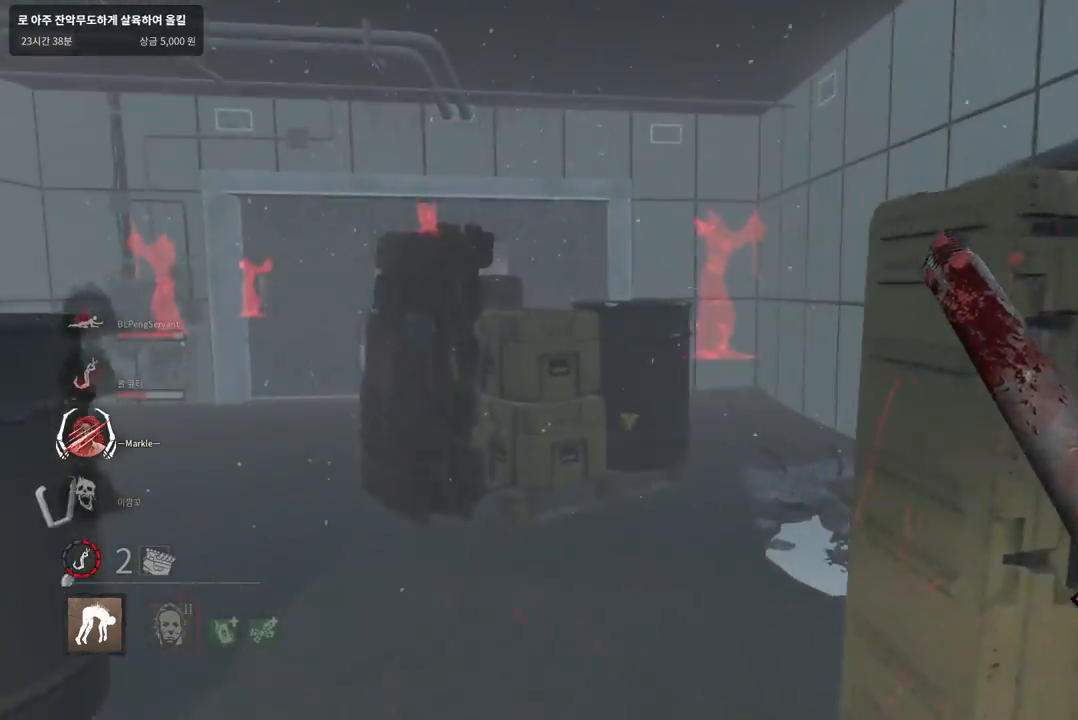
{"keys": ["w"], "mouse": [], "events": [[50, "a", "up"], [300, "a", "down"], [417, "a", "up"]]}
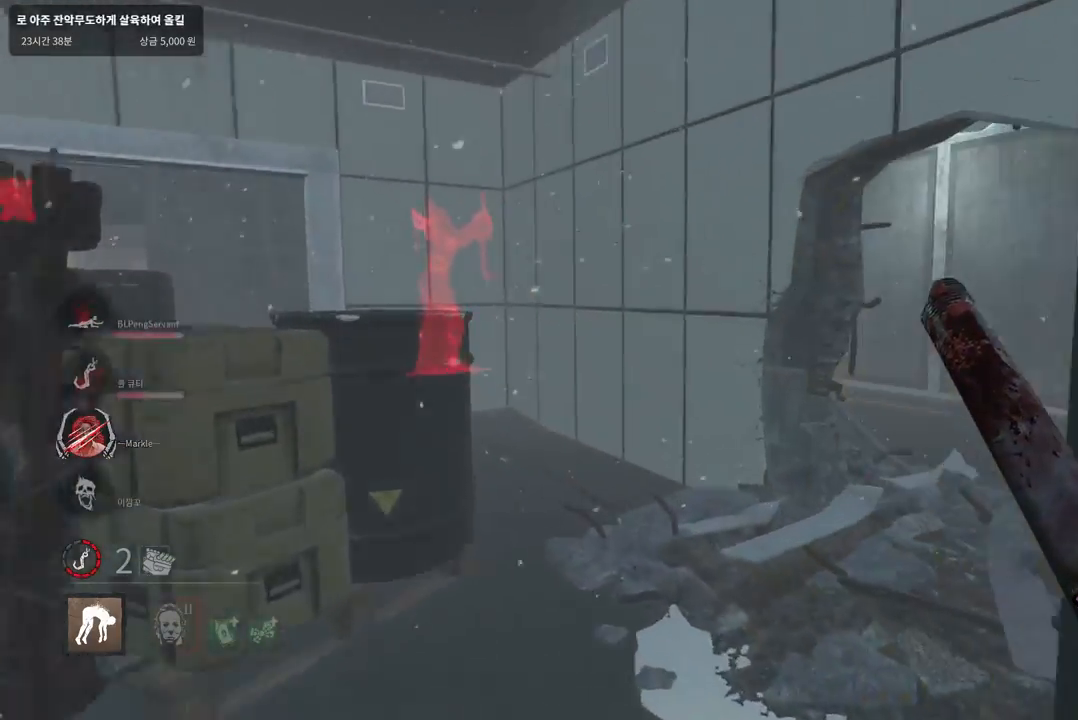
{"keys": ["w"], "mouse": [], "events": []}